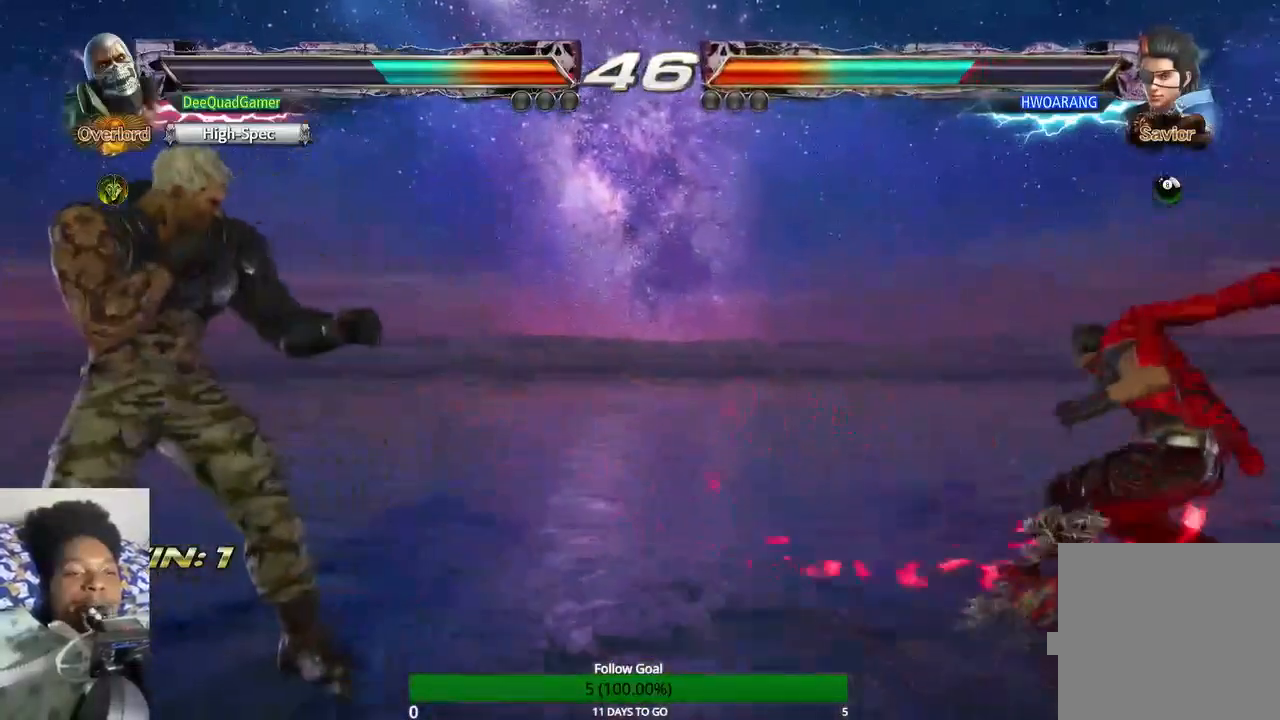
Gameplay with a controller (PlayStation layout); each line is a JSON object with the inputs held at the frame after it (dt_ms = milliseconds from this image to that frame). "events" lists button and stick changes between this image and that frame as [ms after this image, input, new state], when the widget could be followed in between. Not read: L3 R3.
{"dt_ms": 500, "buttons": [], "left_stick": "left", "right_stick": "center", "events": [[100, "left_stick", "center"], [167, "left_stick", "right"], [367, "left_stick", "left"]]}
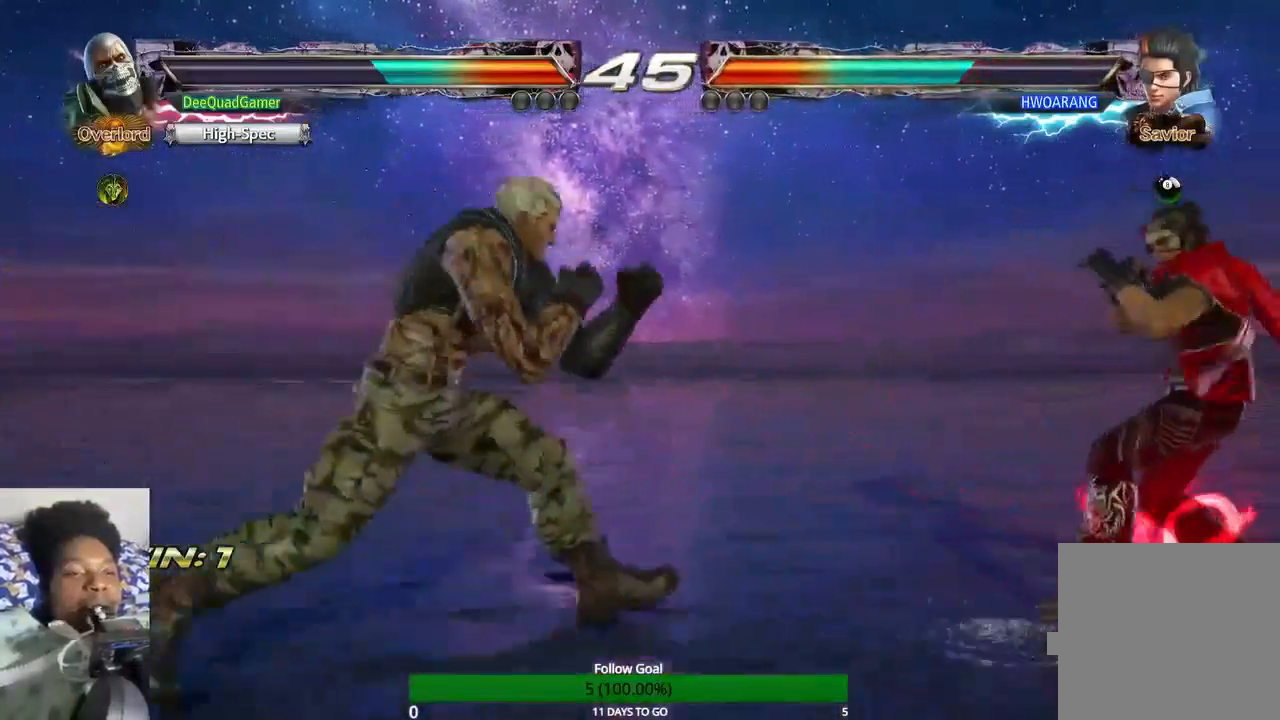
{"dt_ms": 500, "buttons": [], "left_stick": "up", "right_stick": "center", "events": [[33, "left_stick", "center"], [233, "left_stick", "up"], [300, "left_stick", "center"], [400, "left_stick", "up"]]}
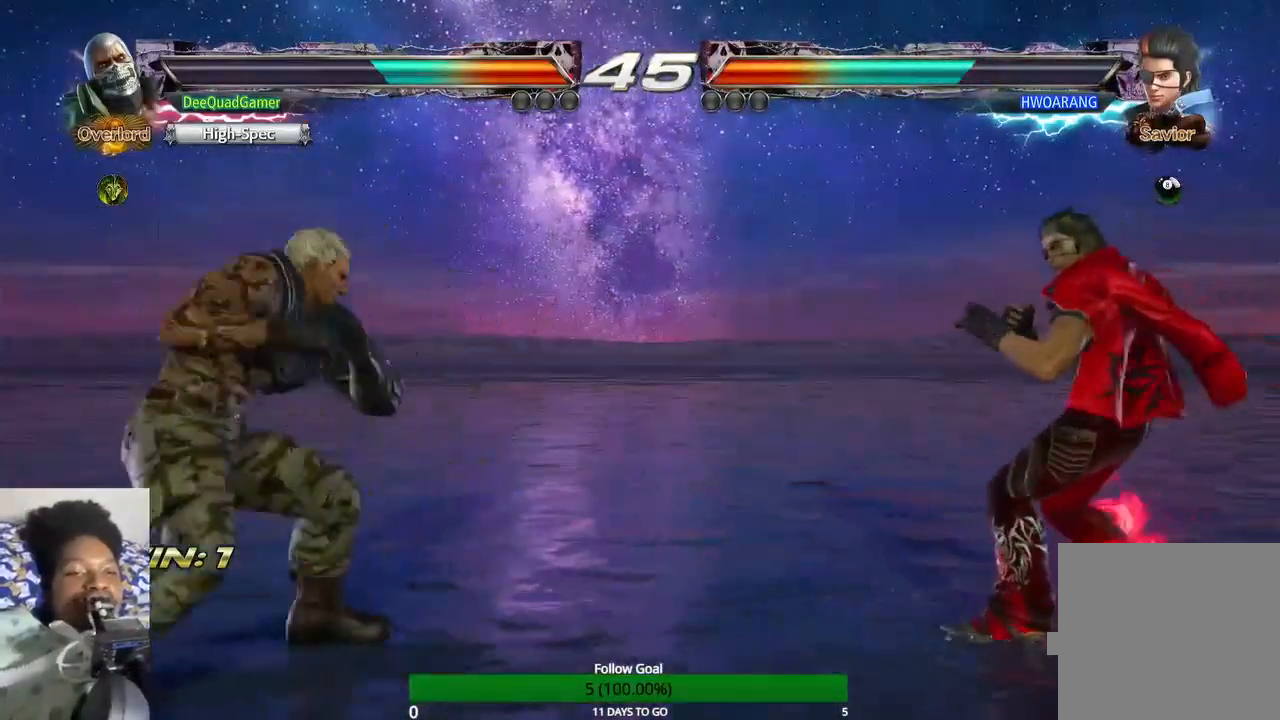
{"dt_ms": 500, "buttons": [], "left_stick": "left", "right_stick": "center", "events": [[367, "left_stick", "center"], [467, "left_stick", "left"]]}
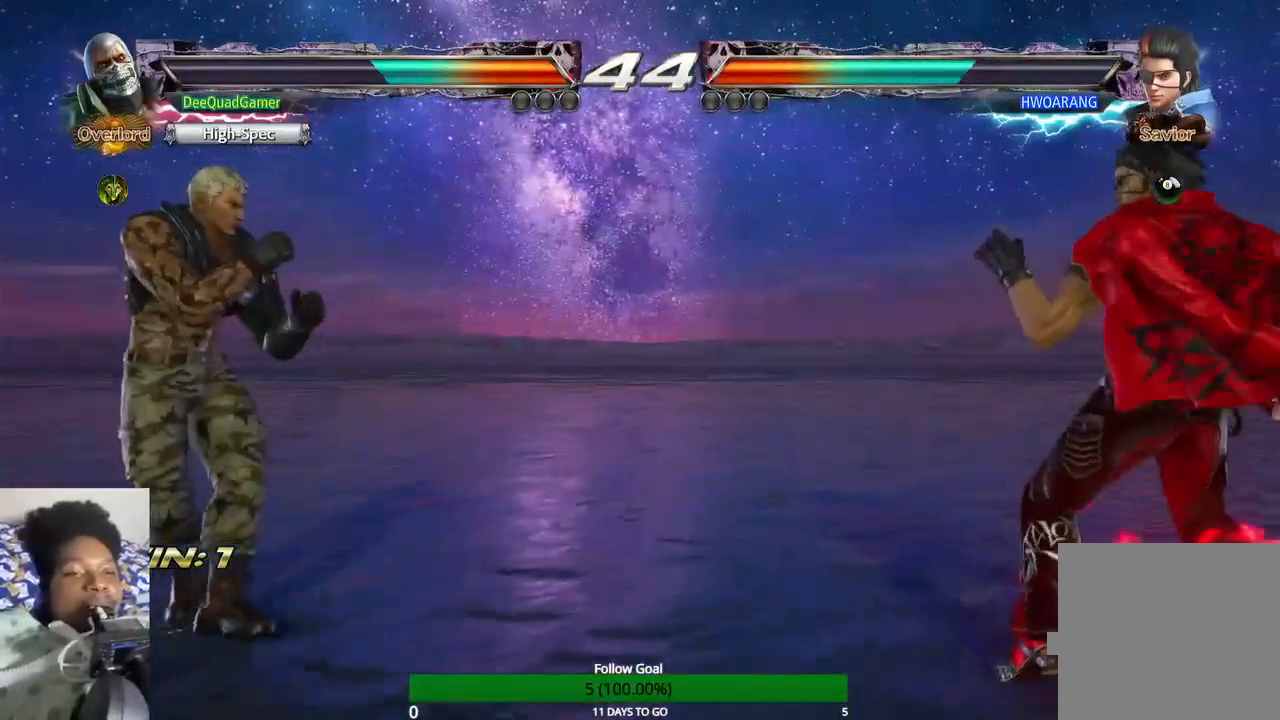
{"dt_ms": 500, "buttons": [], "left_stick": "center", "right_stick": "center", "events": [[67, "left_stick", "center"], [367, "left_stick", "down"], [433, "left_stick", "center"]]}
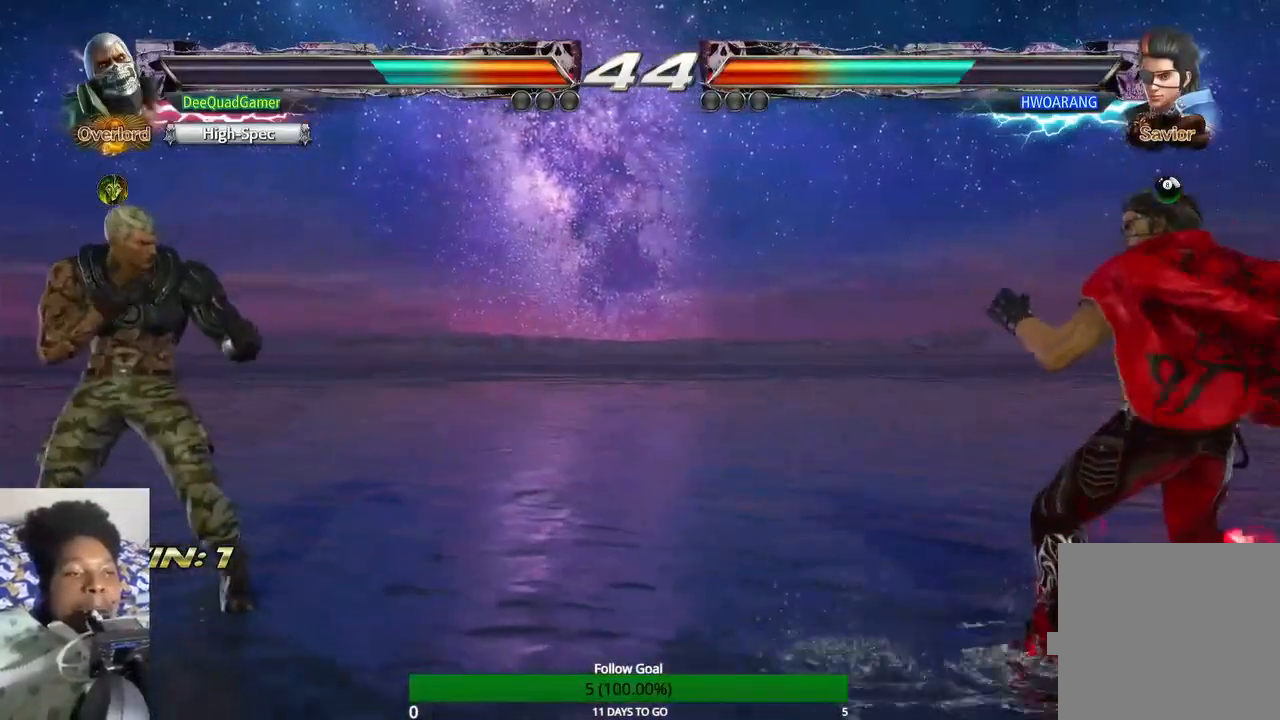
{"dt_ms": 500, "buttons": [], "left_stick": "down", "right_stick": "center", "events": [[33, "left_stick", "down"]]}
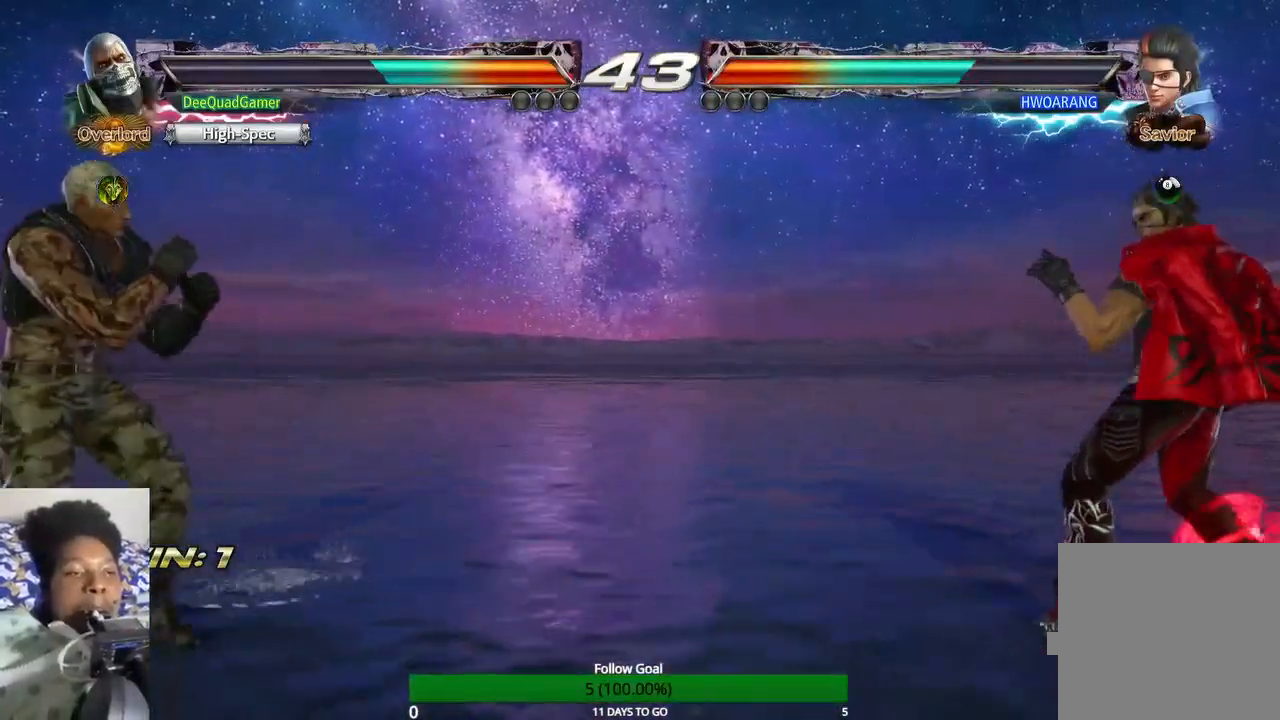
{"dt_ms": 500, "buttons": [], "left_stick": "left", "right_stick": "center", "events": [[200, "left_stick", "left"], [333, "left_stick", "center"], [467, "left_stick", "left"]]}
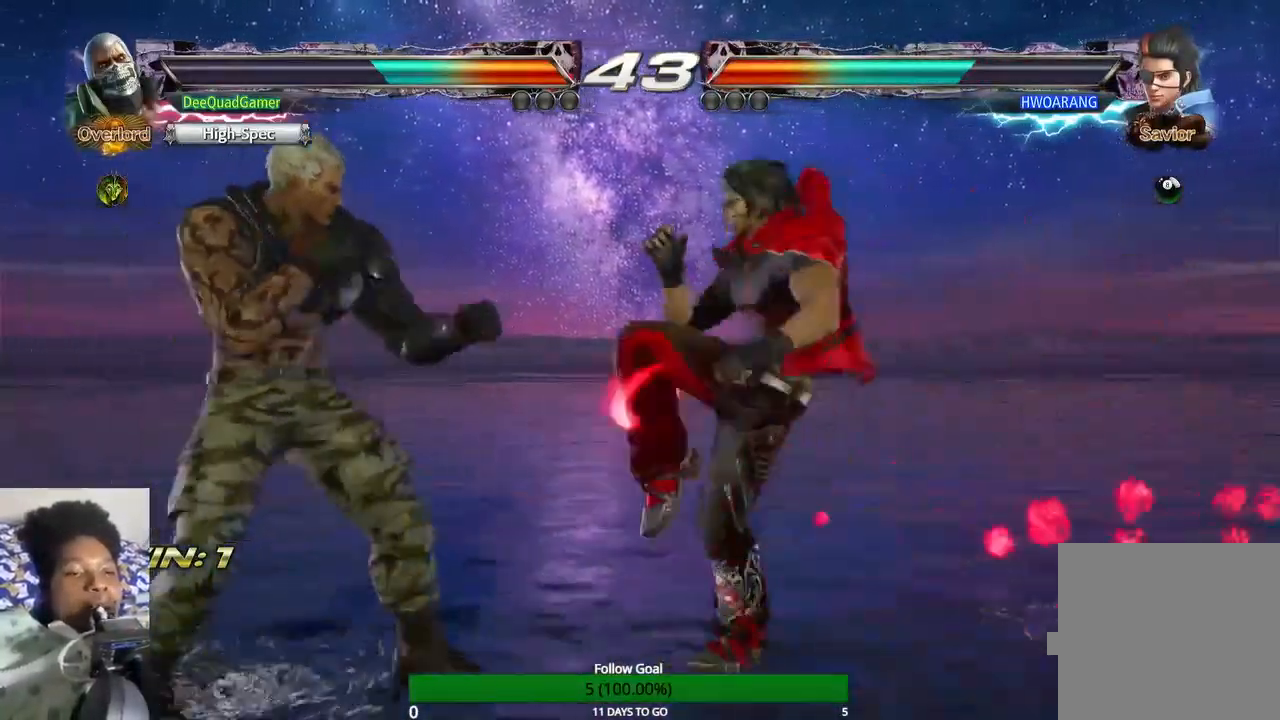
{"dt_ms": 500, "buttons": [], "left_stick": "center", "right_stick": "center", "events": [[233, "left_stick", "center"]]}
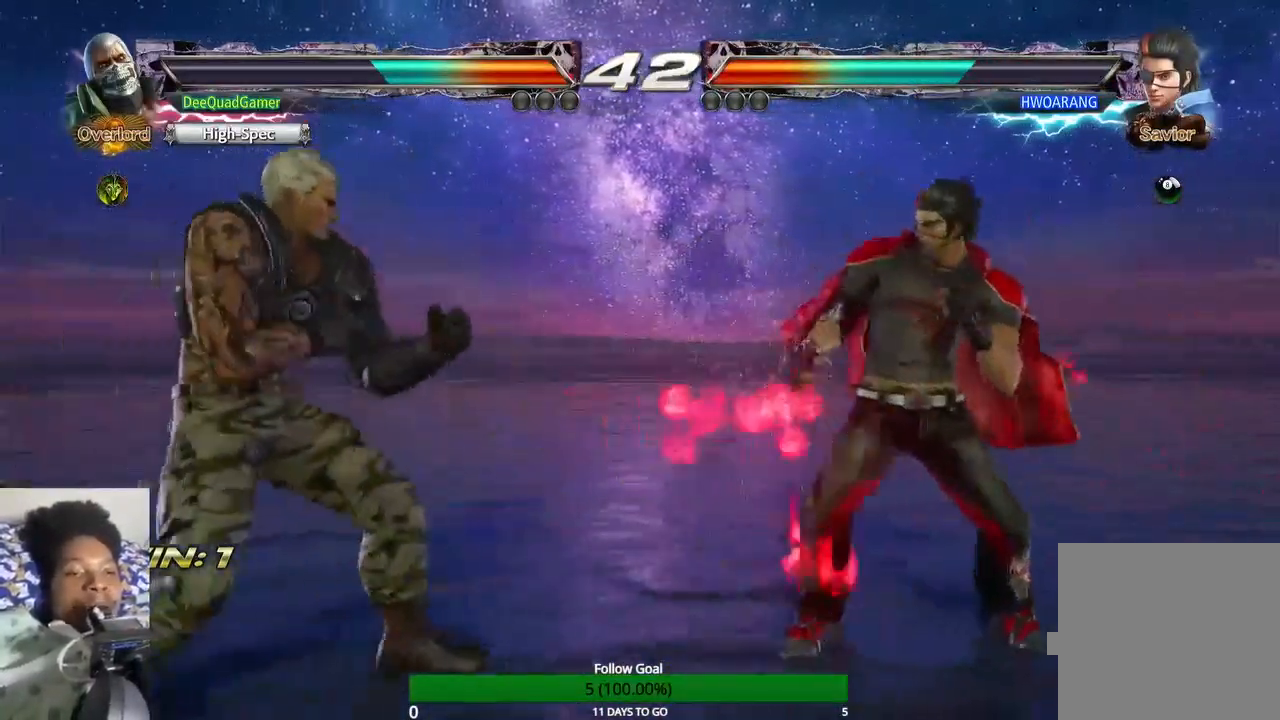
{"dt_ms": 500, "buttons": [], "left_stick": "center", "right_stick": "center", "events": [[100, "left_stick", "left"], [433, "left_stick", "center"]]}
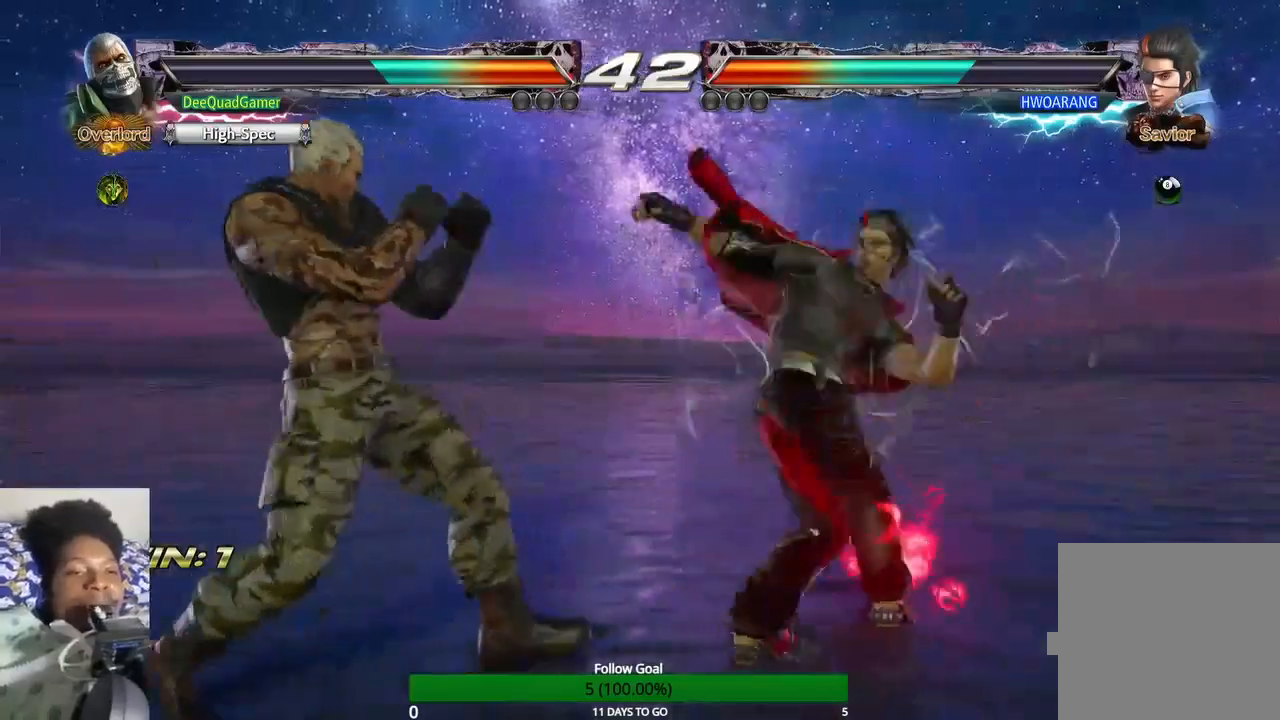
{"dt_ms": 500, "buttons": [], "left_stick": "center", "right_stick": "center", "events": []}
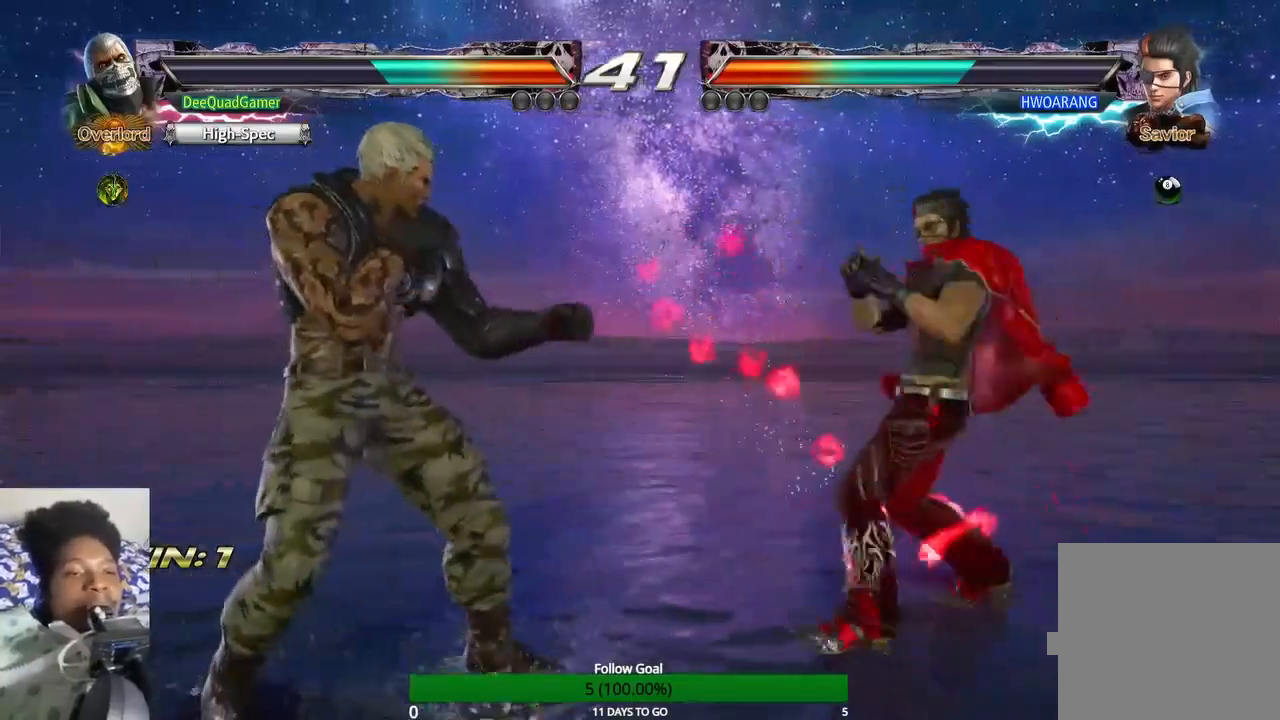
{"dt_ms": 500, "buttons": [], "left_stick": "up", "right_stick": "center", "events": [[100, "left_stick", "left"], [200, "left_stick", "center"], [267, "left_stick", "left"], [433, "left_stick", "center"], [500, "left_stick", "up"]]}
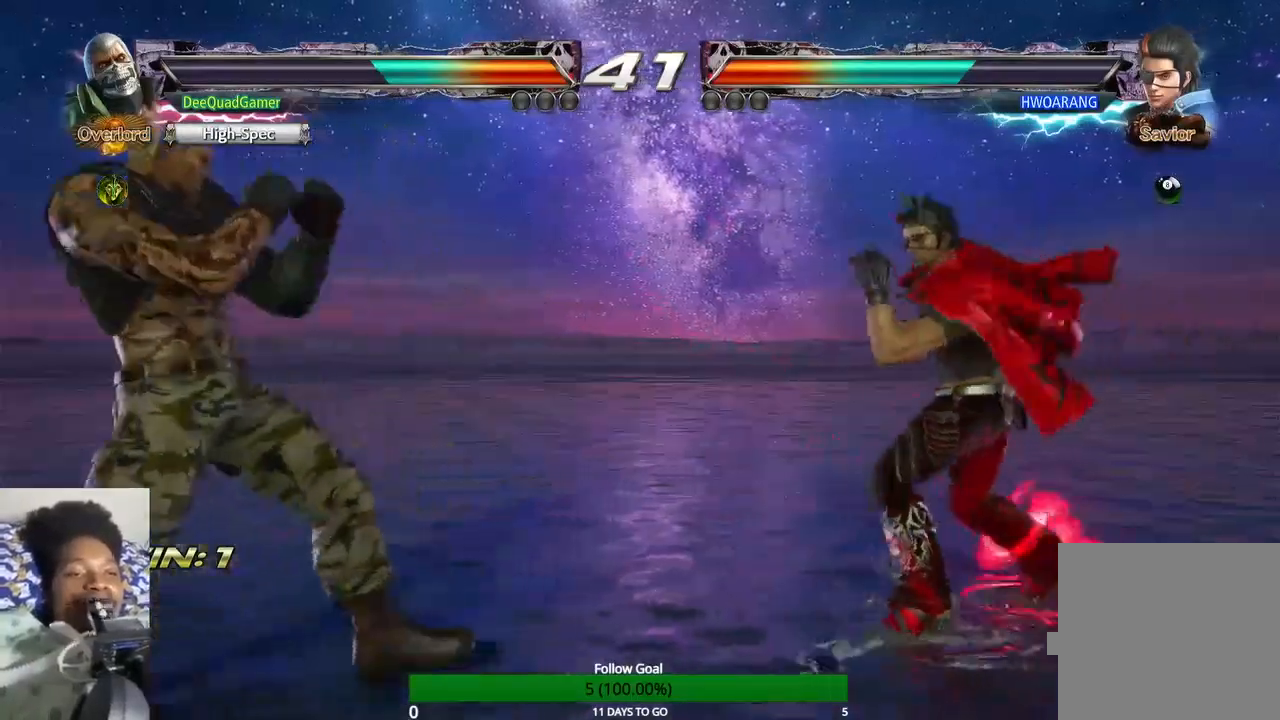
{"dt_ms": 500, "buttons": [], "left_stick": "up", "right_stick": "center", "events": [[133, "left_stick", "center"], [200, "left_stick", "up"]]}
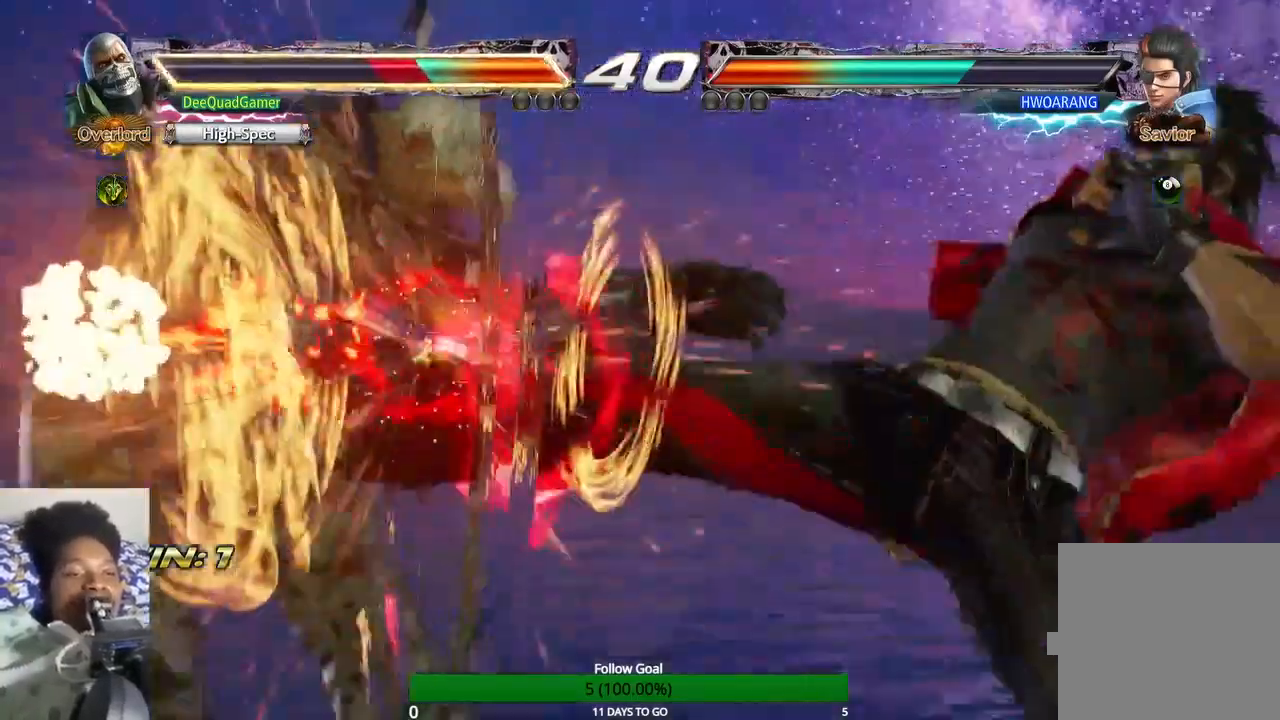
{"dt_ms": 500, "buttons": [], "left_stick": "left", "right_stick": "center"}
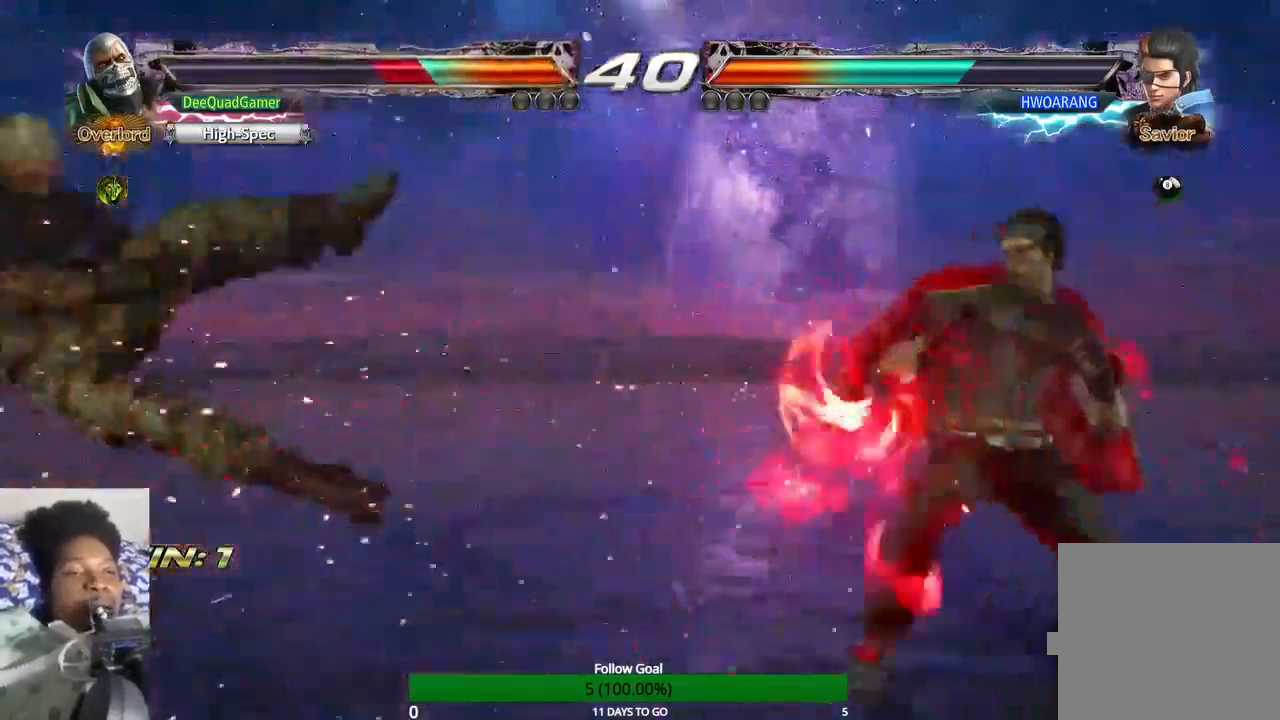
{"dt_ms": 500, "buttons": [], "left_stick": "center", "right_stick": "center"}
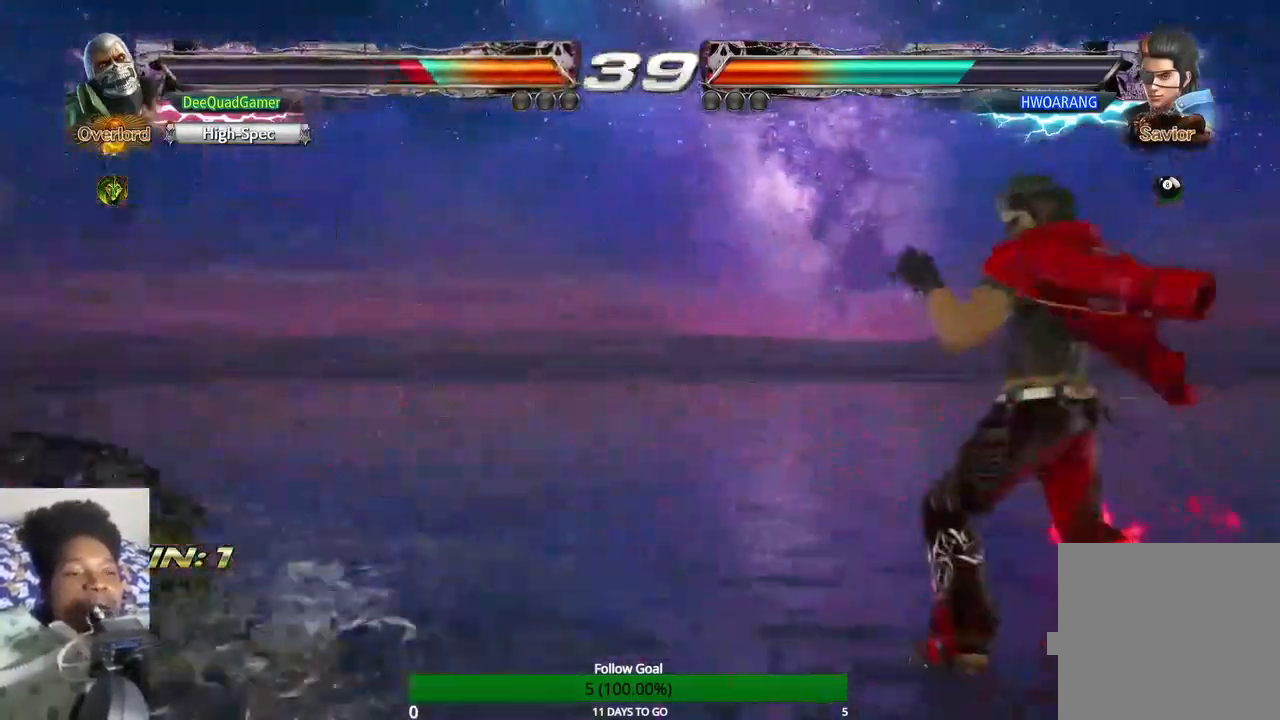
{"dt_ms": 1000, "buttons": ["CROSS"], "left_stick": "up", "right_stick": "center"}
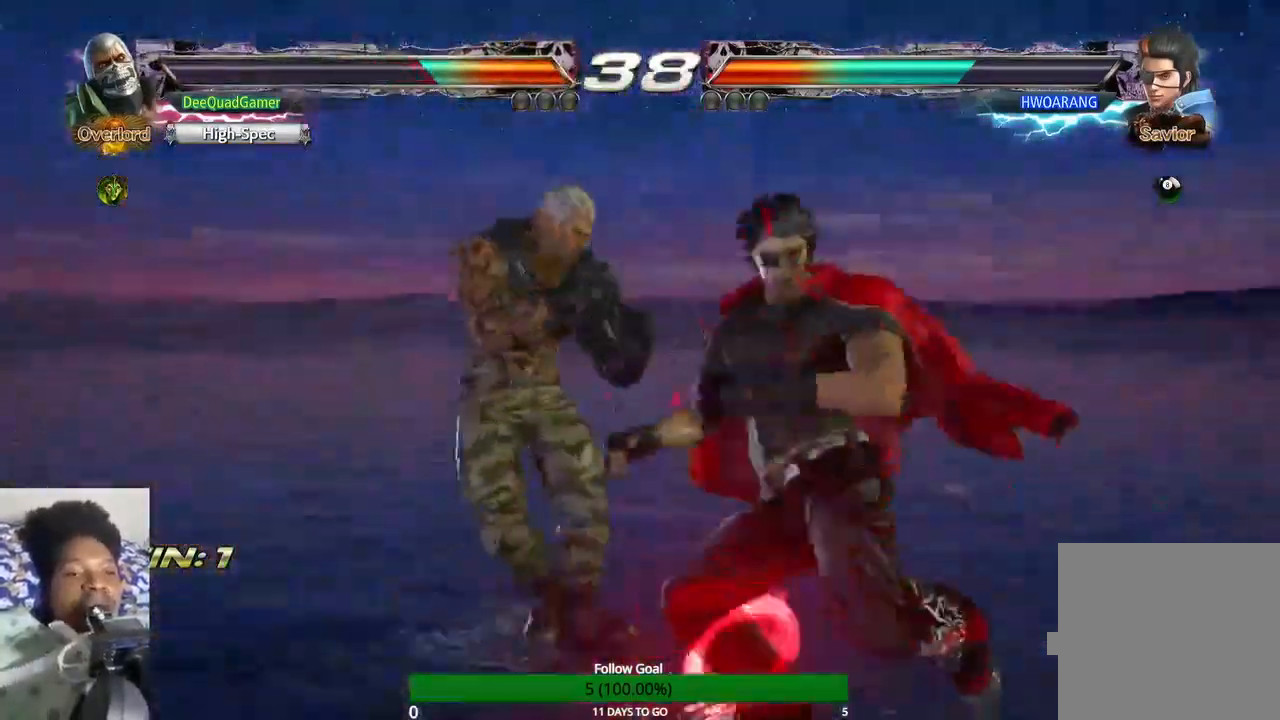
{"dt_ms": 500, "buttons": [], "left_stick": "up", "right_stick": "center", "events": [[133, "CROSS", "up"], [133, "TRIANGLE", "down"], [400, "TRIANGLE", "up"]]}
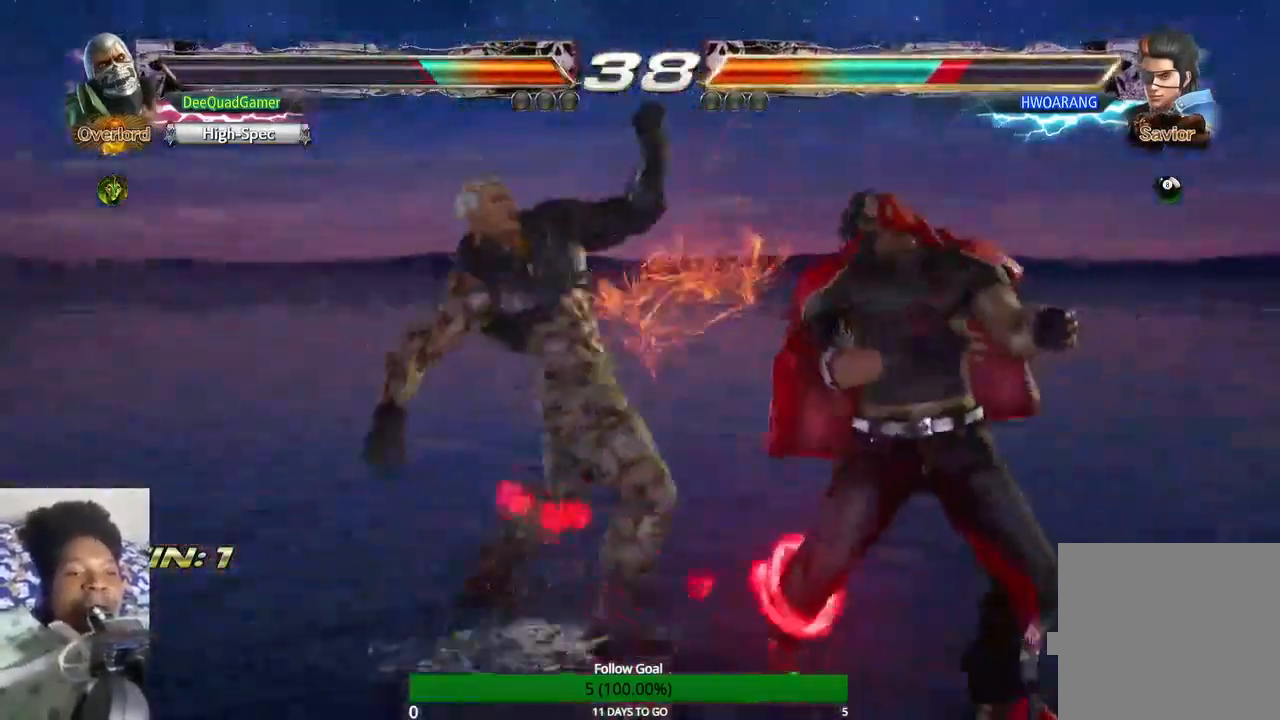
{"dt_ms": 500, "buttons": [], "left_stick": "up", "right_stick": "center", "events": []}
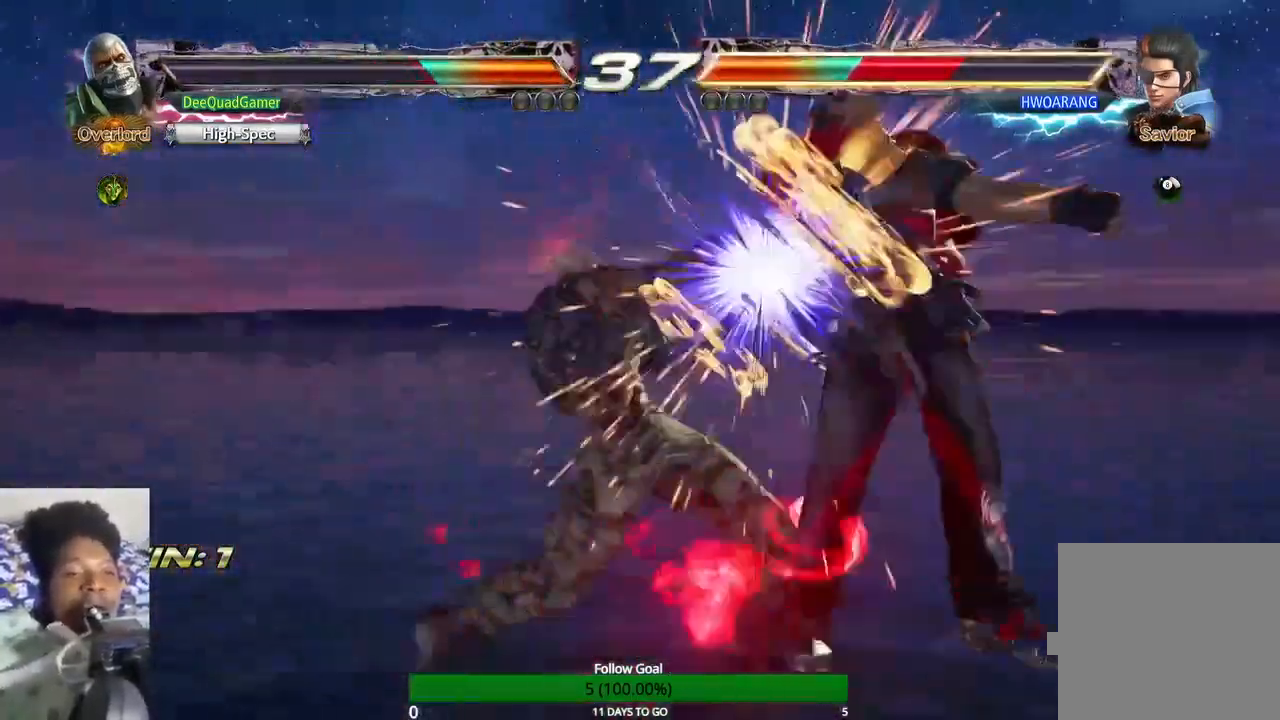
{"dt_ms": 500, "buttons": [], "left_stick": "right", "right_stick": "center", "events": [[100, "left_stick", "right"], [300, "SQUARE", "down"], [300, "TRIANGLE", "down"], [433, "SQUARE", "up"], [433, "TRIANGLE", "up"]]}
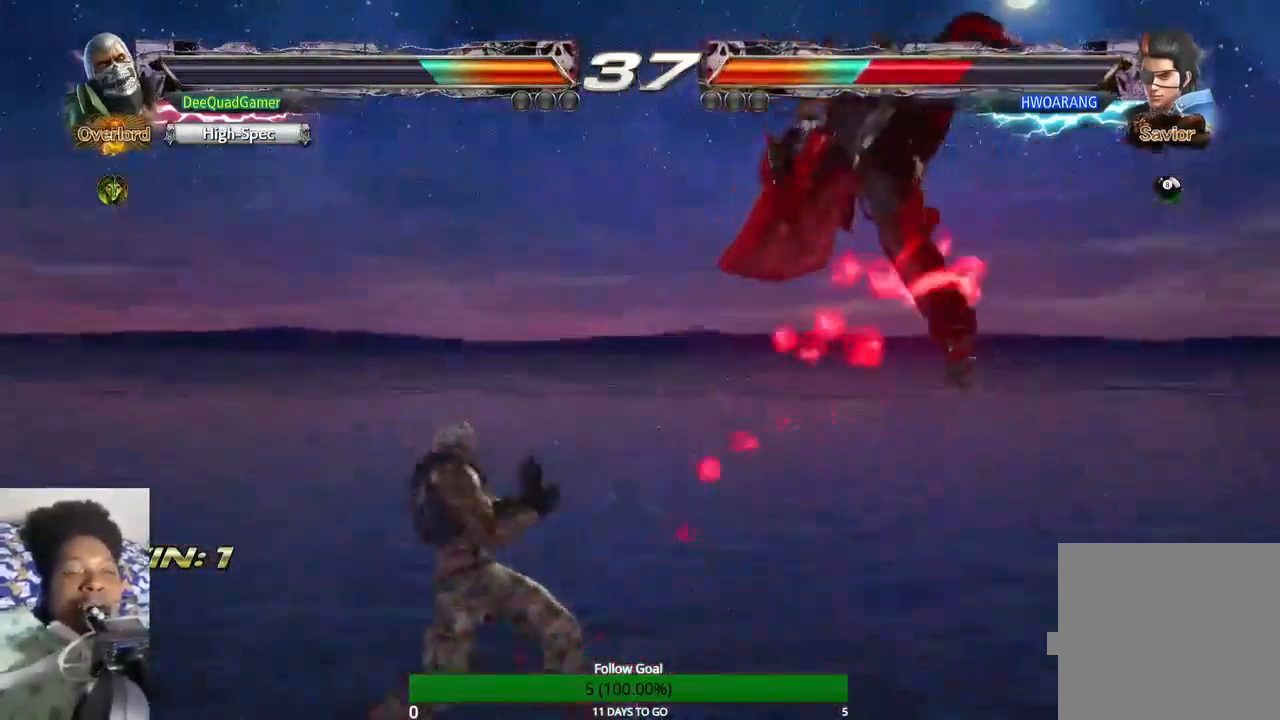
{"dt_ms": 500, "buttons": [], "left_stick": "center", "right_stick": "center", "events": [[67, "left_stick", "center"]]}
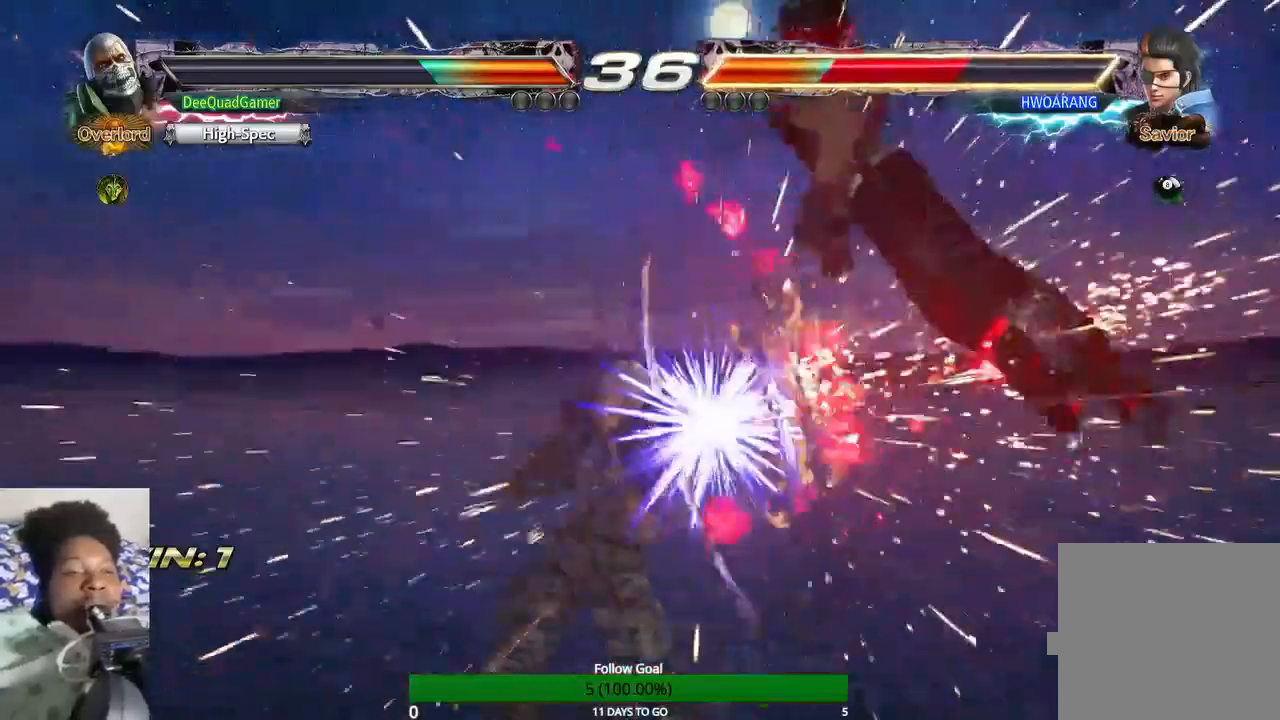
{"dt_ms": 500, "buttons": [], "left_stick": "center", "right_stick": "center", "events": [[133, "SQUARE", "down"], [267, "SQUARE", "up"], [367, "TRIANGLE", "down"], [467, "TRIANGLE", "up"]]}
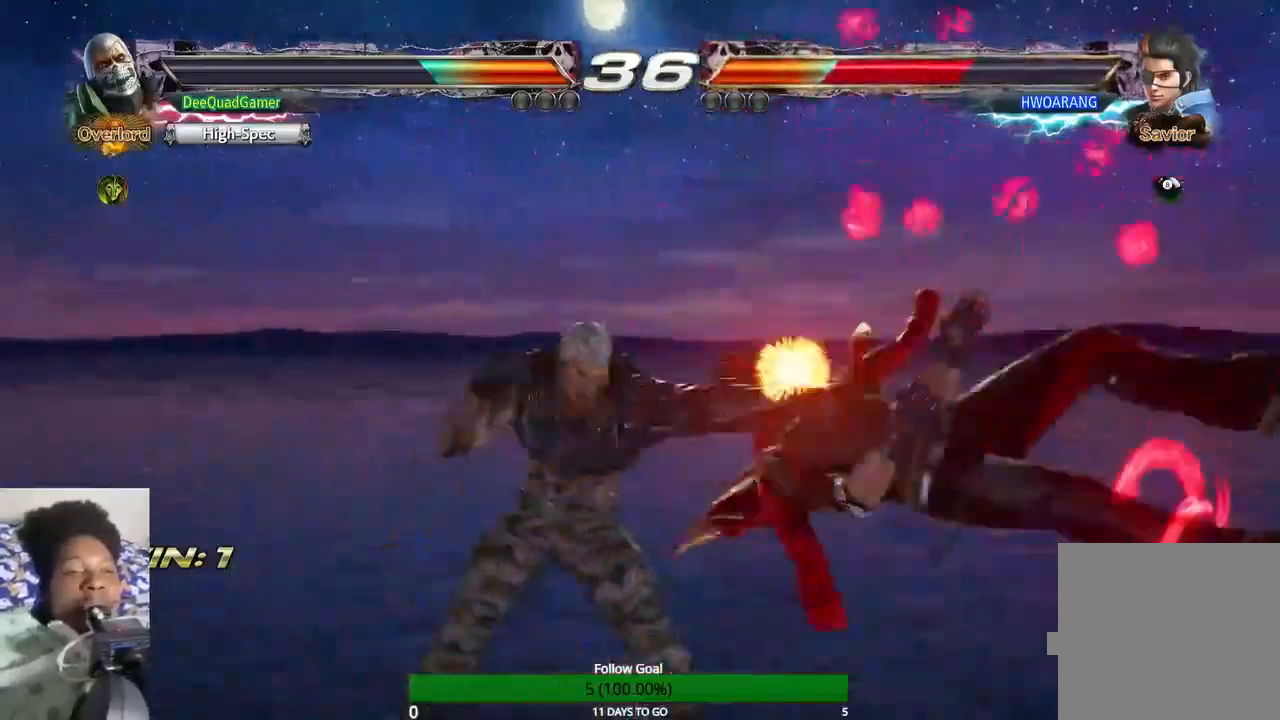
{"dt_ms": 1000, "buttons": [], "left_stick": "right", "right_stick": "center"}
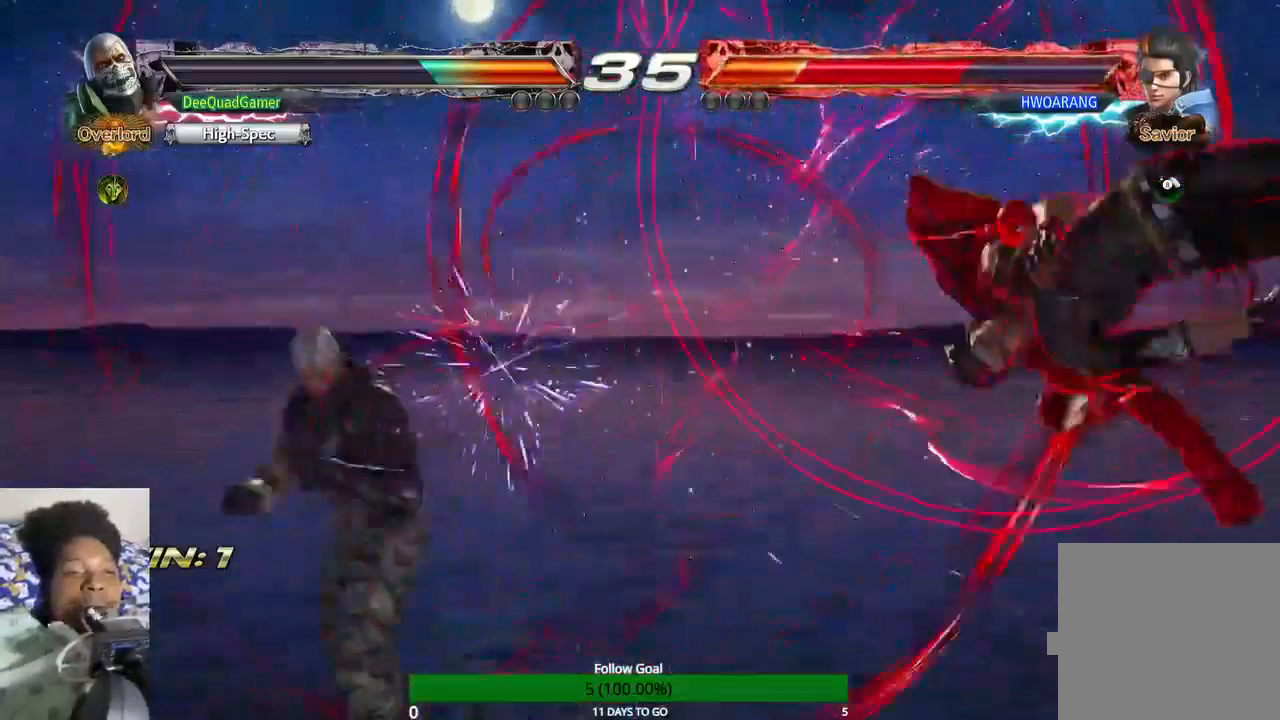
{"dt_ms": 500, "buttons": ["CROSS"], "left_stick": "right", "right_stick": "center", "events": [[200, "left_stick", "center"], [267, "left_stick", "left"], [300, "CROSS", "down"], [500, "left_stick", "right"]]}